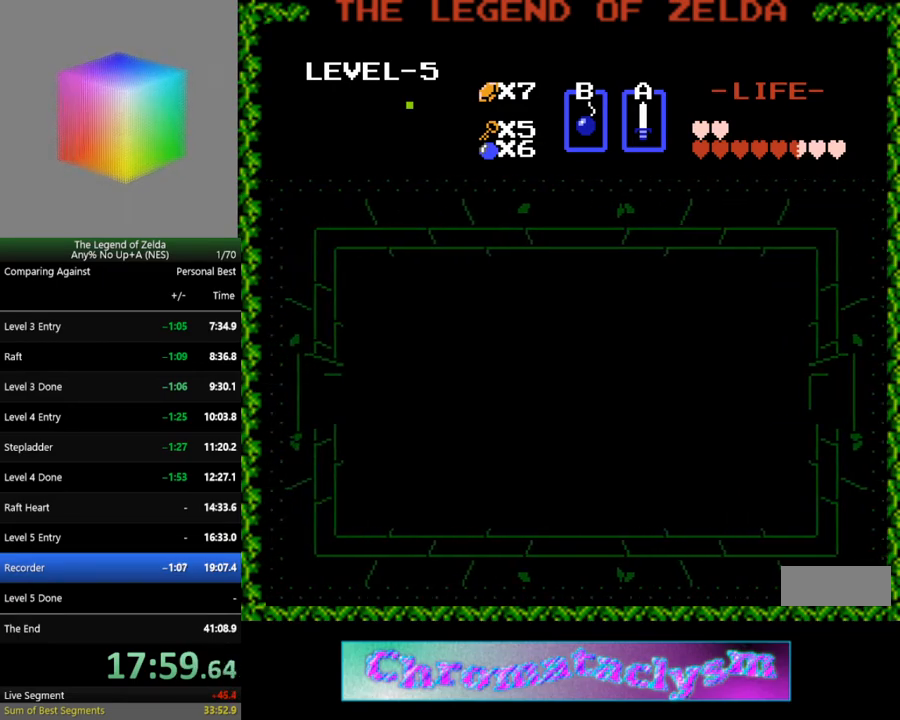
Gameplay with a controller (Nintendo layout); each line is a JSON object with the inputs held at the frame after it. "events" lists button and stick changes between this image and that frame as [ms after this image, input, new state], when the widget could be followed in between. Not read: L3 R3.
{"buttons": ["DPAD_LEFT"], "events": []}
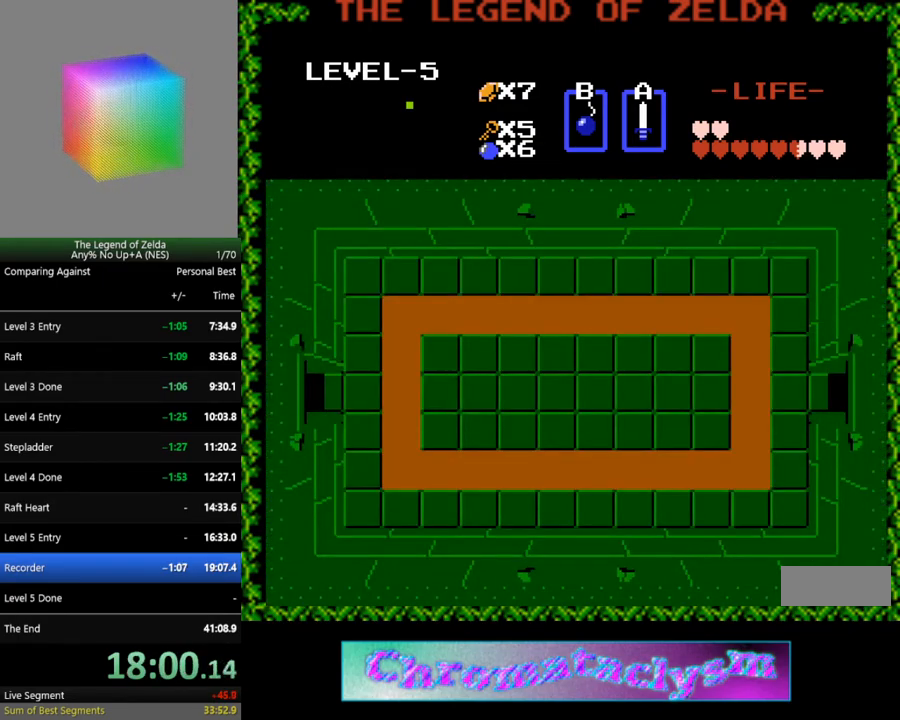
{"buttons": ["DPAD_LEFT"], "events": []}
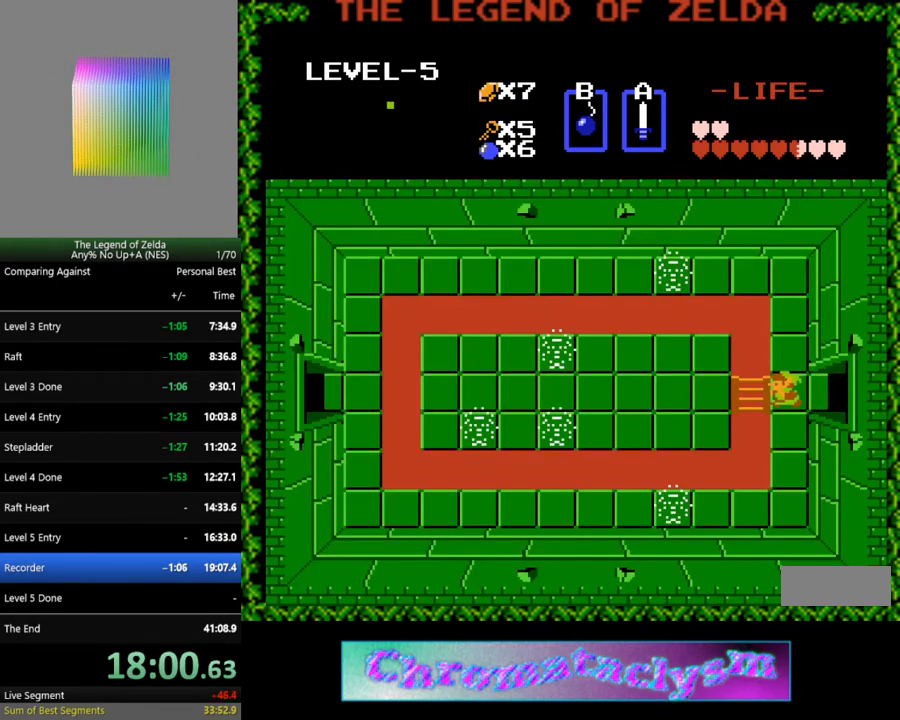
{"buttons": ["DPAD_LEFT"], "events": []}
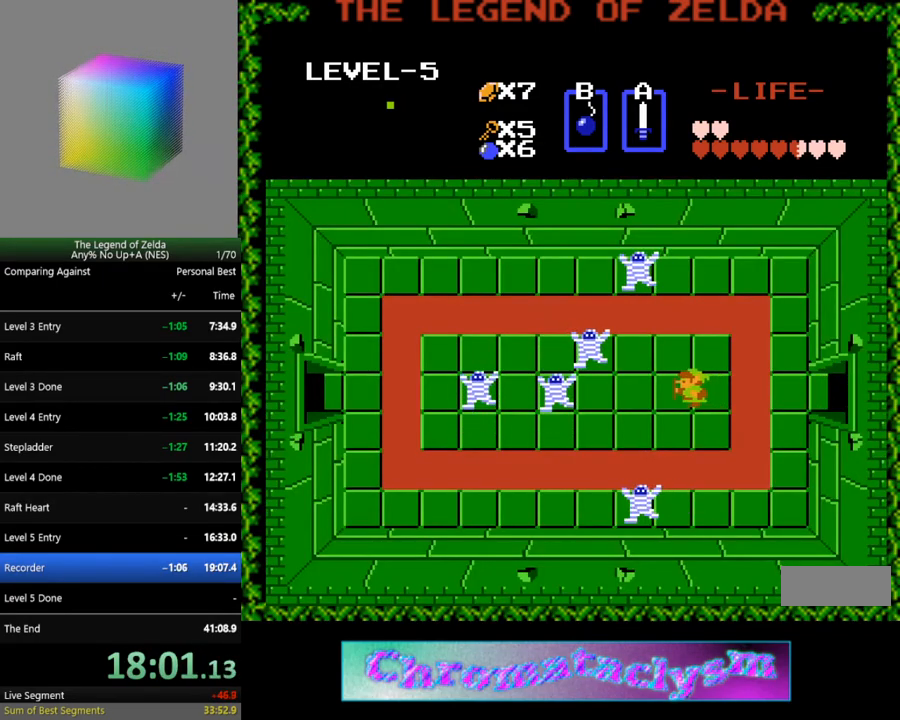
{"buttons": ["DPAD_LEFT"], "events": [[50, "DPAD_DOWN", "down"], [67, "DPAD_LEFT", "up"], [267, "DPAD_DOWN", "up"], [267, "DPAD_LEFT", "down"]]}
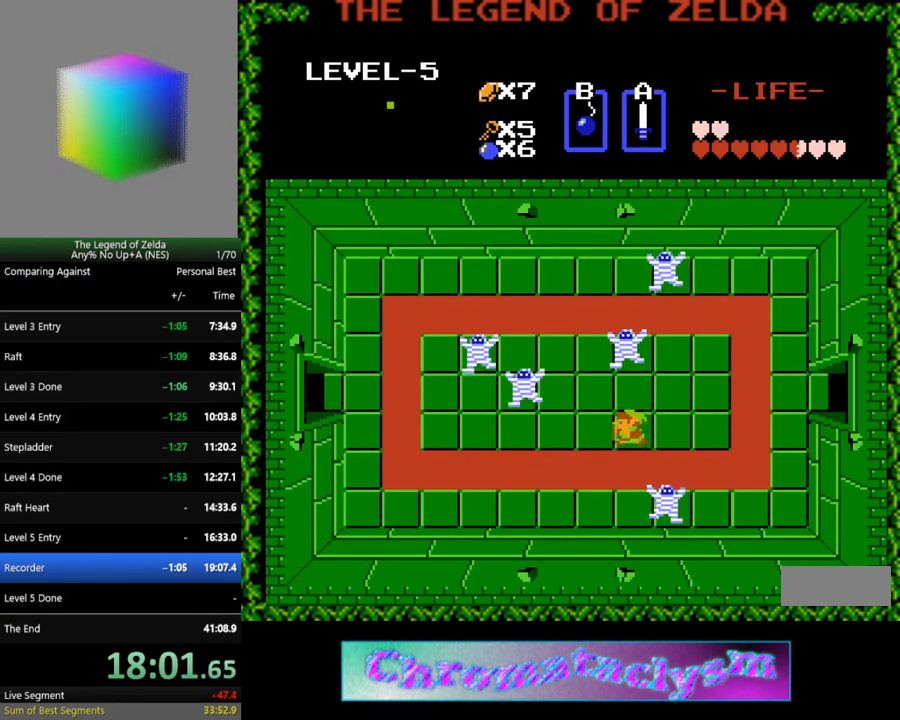
{"buttons": ["DPAD_LEFT"], "events": []}
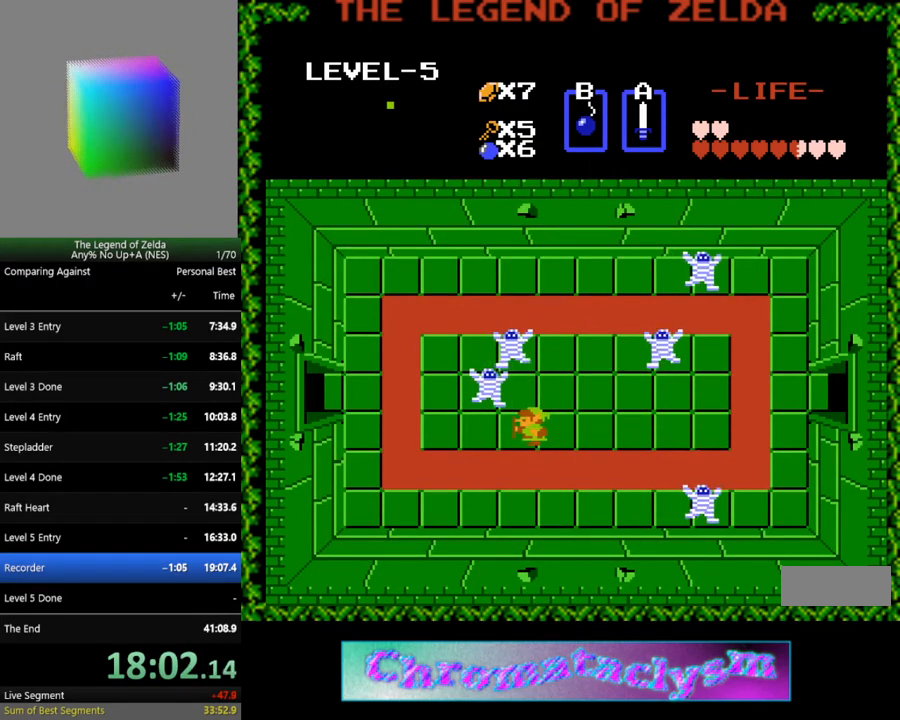
{"buttons": ["DPAD_LEFT"], "events": []}
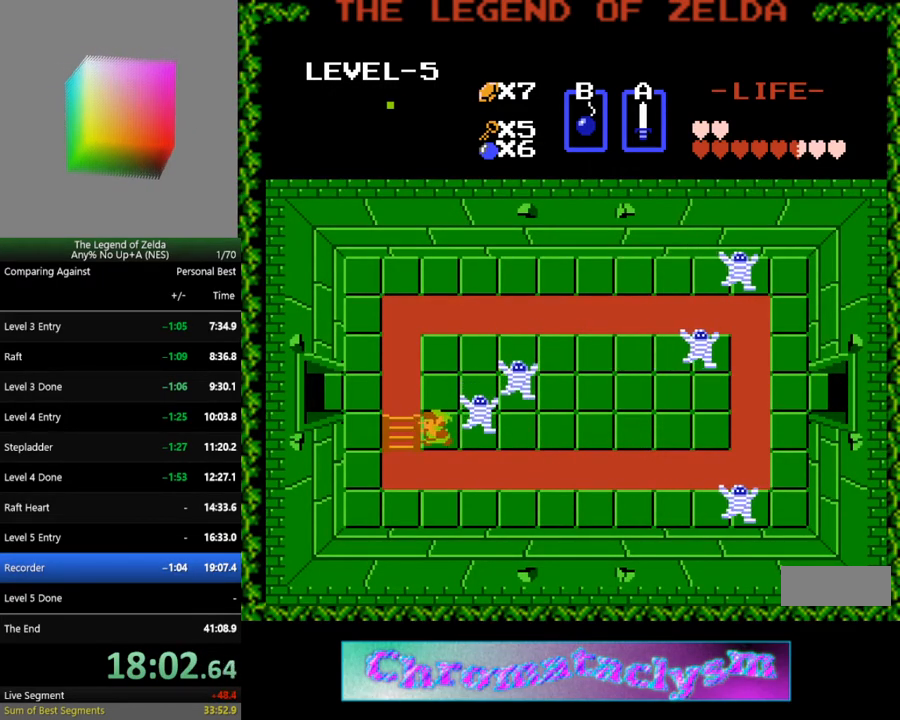
{"buttons": ["DPAD_UP", "DPAD_LEFT"], "events": [[317, "DPAD_UP", "down"]]}
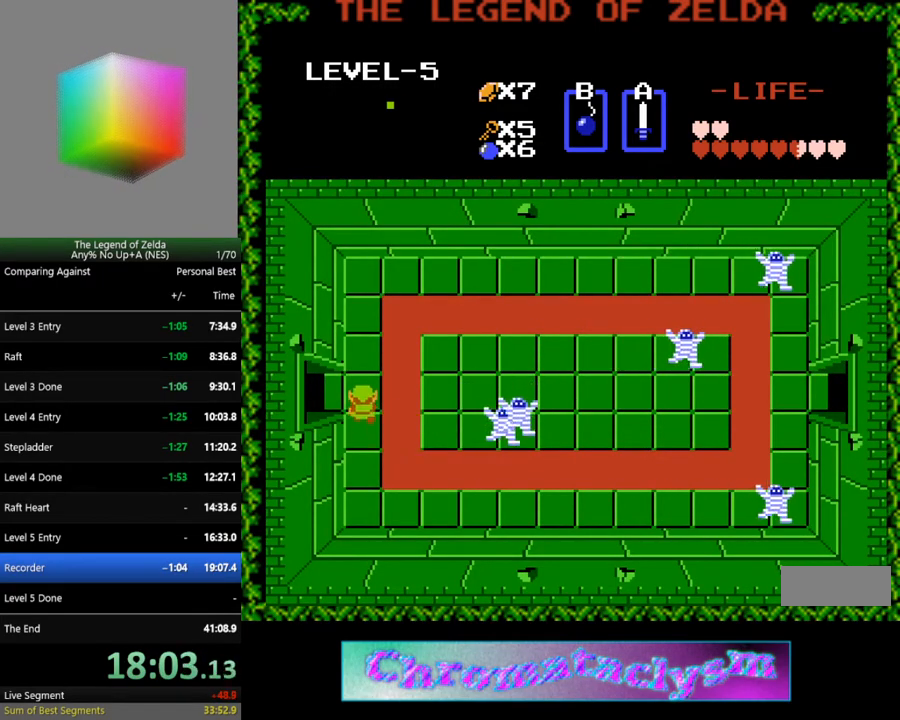
{"buttons": ["DPAD_LEFT"], "events": [[17, "DPAD_UP", "up"]]}
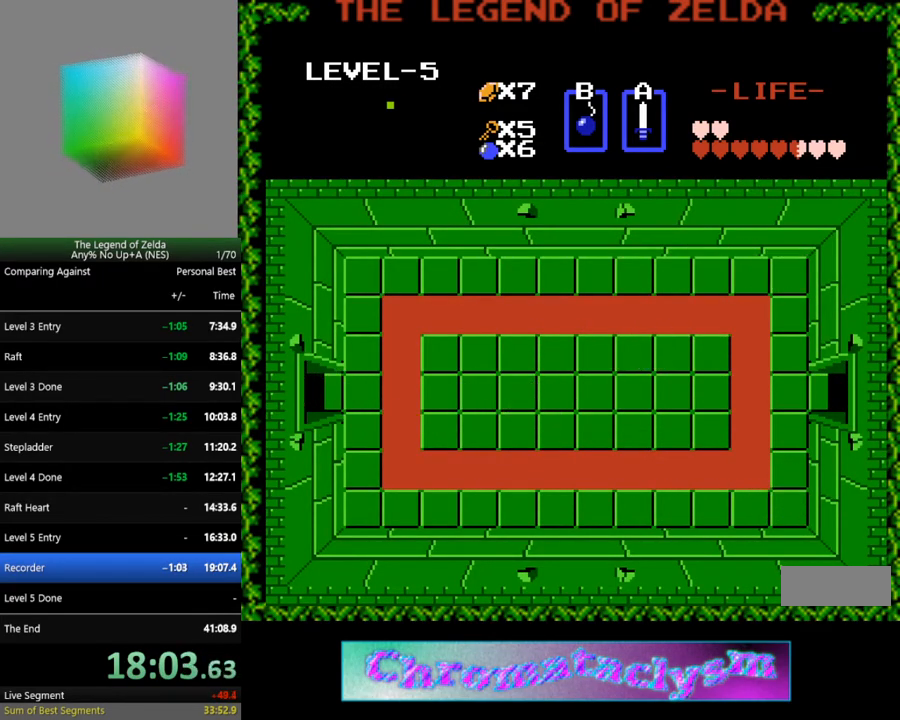
{"buttons": ["DPAD_LEFT"], "events": []}
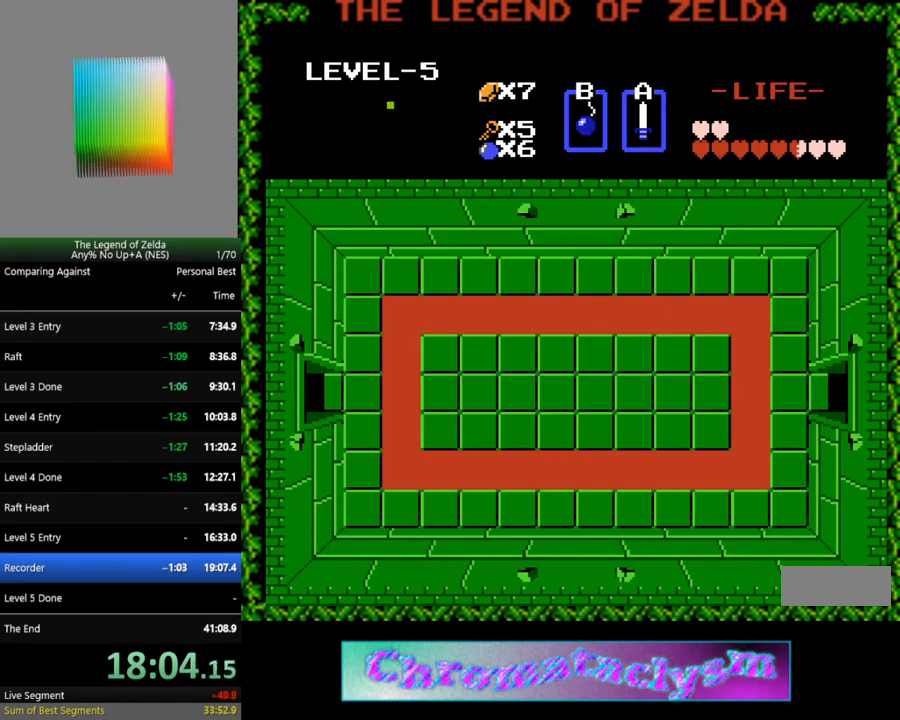
{"buttons": [], "events": [[83, "DPAD_LEFT", "up"]]}
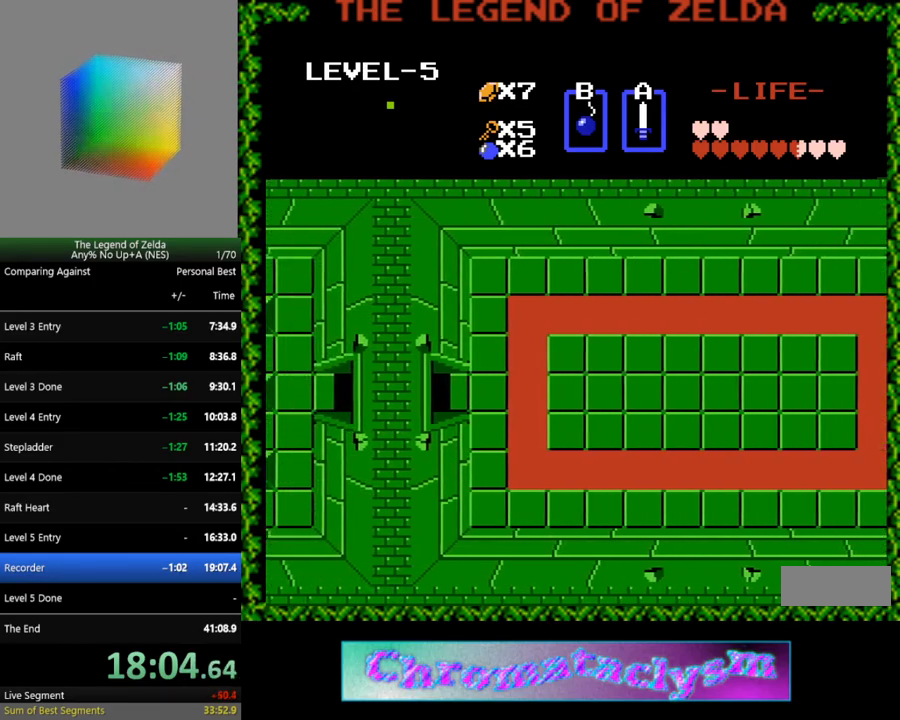
{"buttons": ["DPAD_LEFT"], "events": [[17, "DPAD_LEFT", "down"]]}
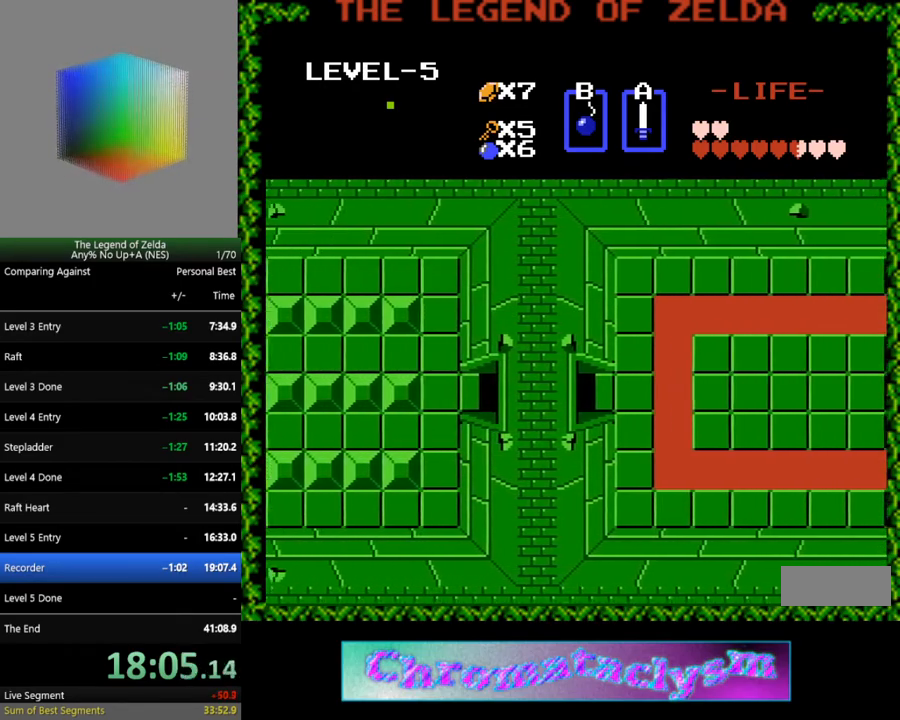
{"buttons": ["DPAD_LEFT"], "events": []}
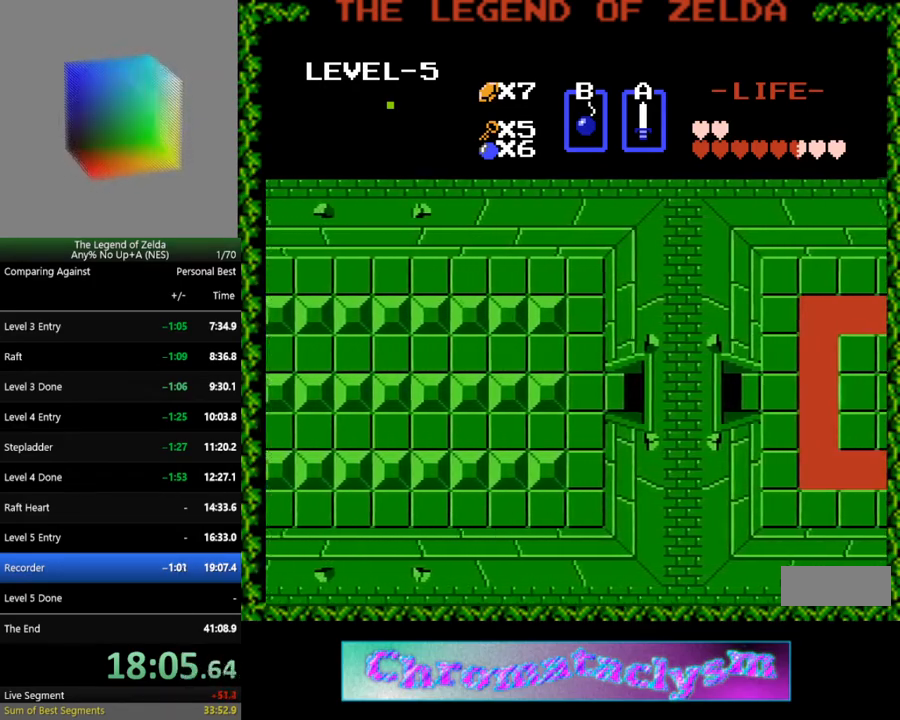
{"buttons": ["DPAD_LEFT"], "events": []}
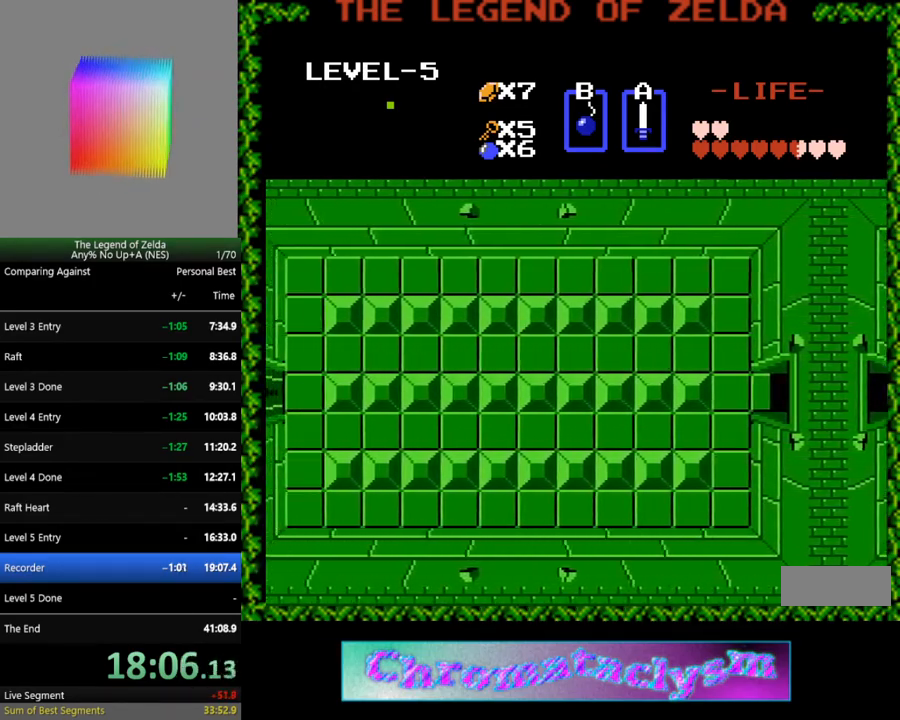
{"buttons": ["DPAD_LEFT"], "events": []}
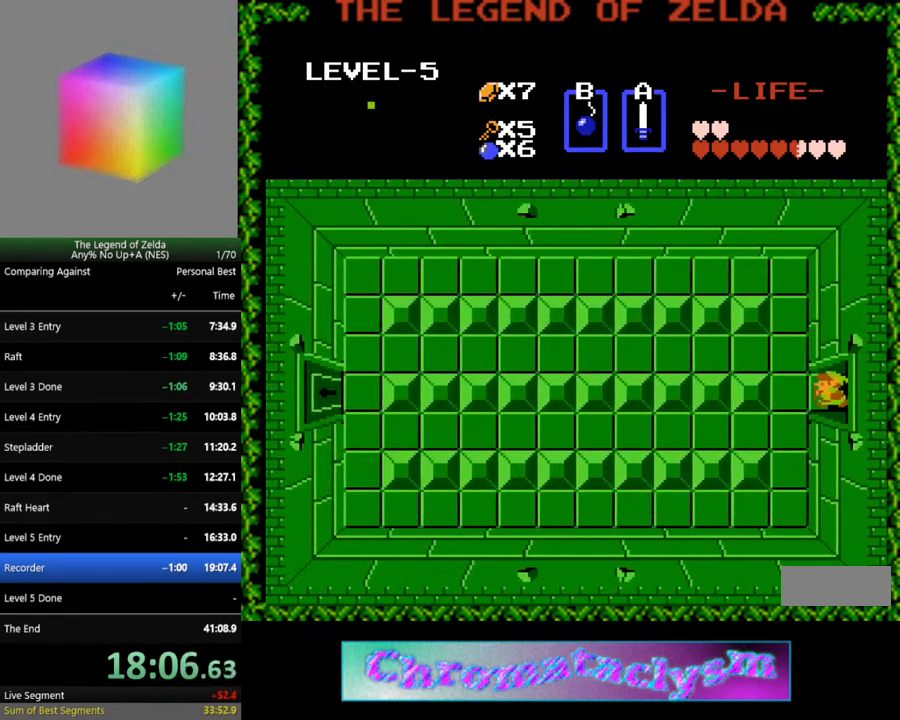
{"buttons": ["DPAD_DOWN"], "events": [[183, "DPAD_DOWN", "down"], [200, "DPAD_LEFT", "up"]]}
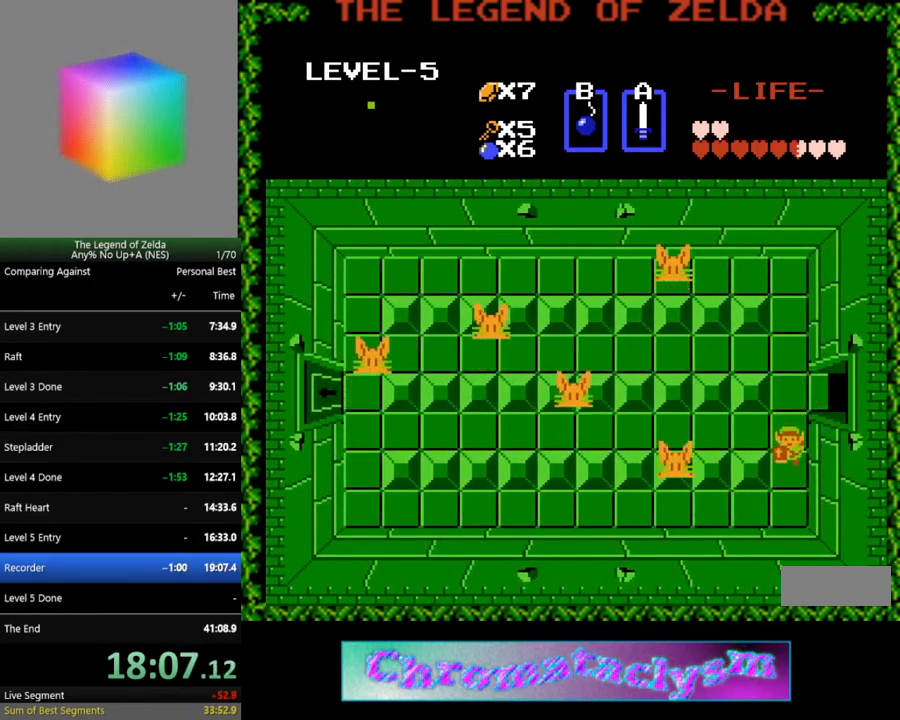
{"buttons": ["DPAD_LEFT"], "events": [[200, "DPAD_DOWN", "up"], [200, "DPAD_LEFT", "down"]]}
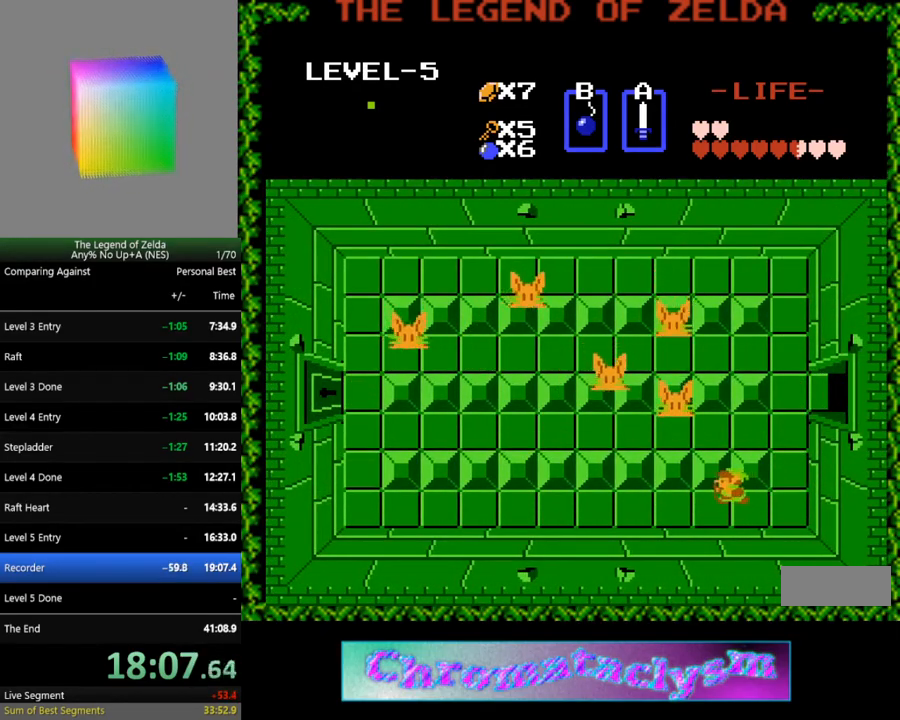
{"buttons": ["DPAD_LEFT"], "events": []}
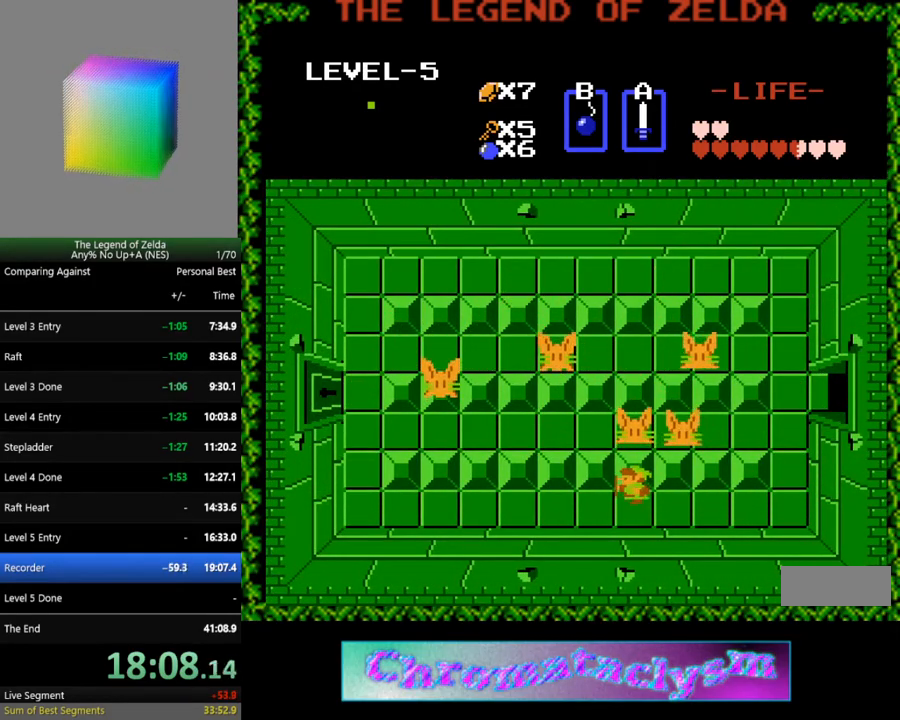
{"buttons": ["DPAD_LEFT"], "events": []}
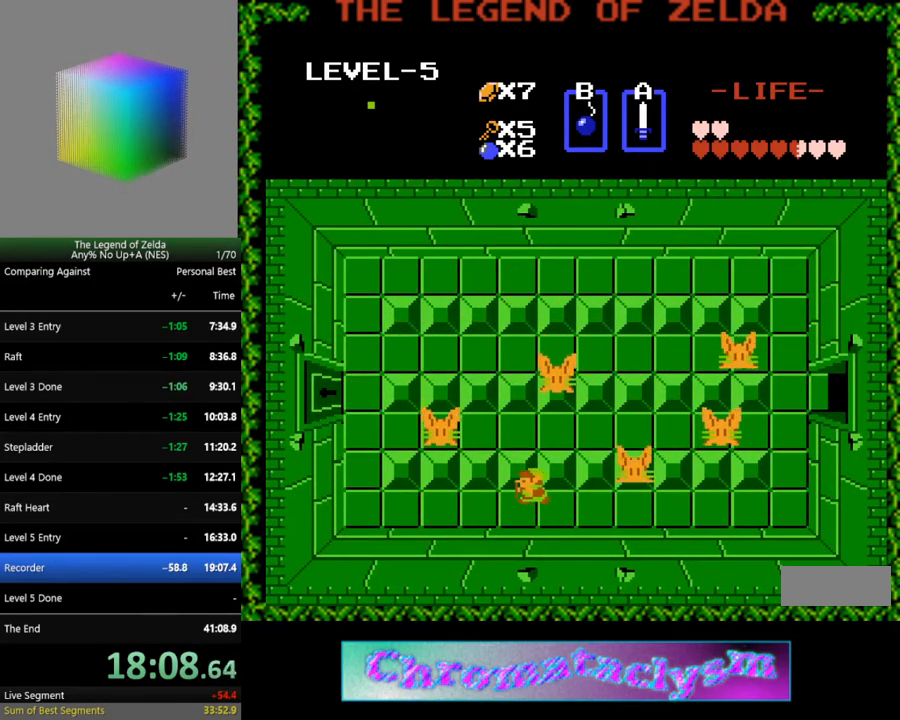
{"buttons": ["DPAD_LEFT"], "events": [[167, "A", "down"], [317, "A", "up"]]}
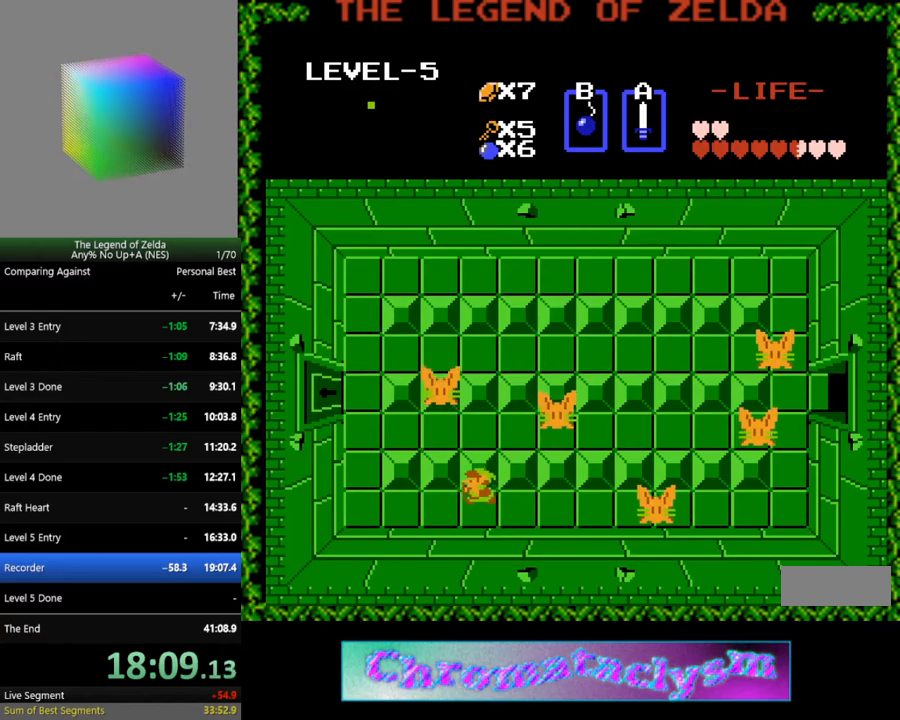
{"buttons": ["DPAD_LEFT"], "events": []}
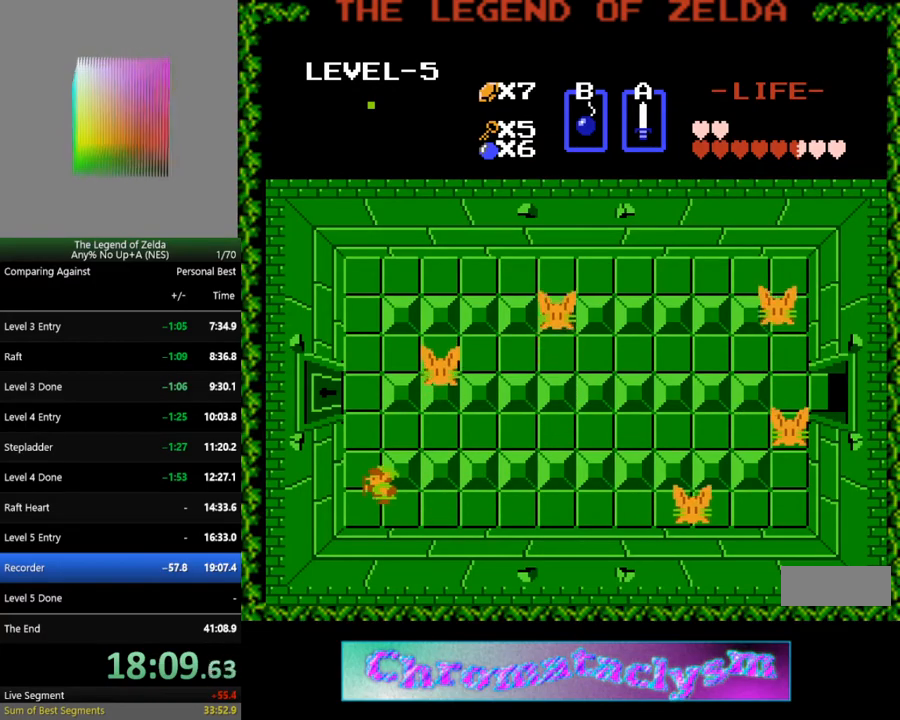
{"buttons": ["DPAD_UP"], "events": [[50, "DPAD_UP", "down"], [83, "DPAD_LEFT", "up"]]}
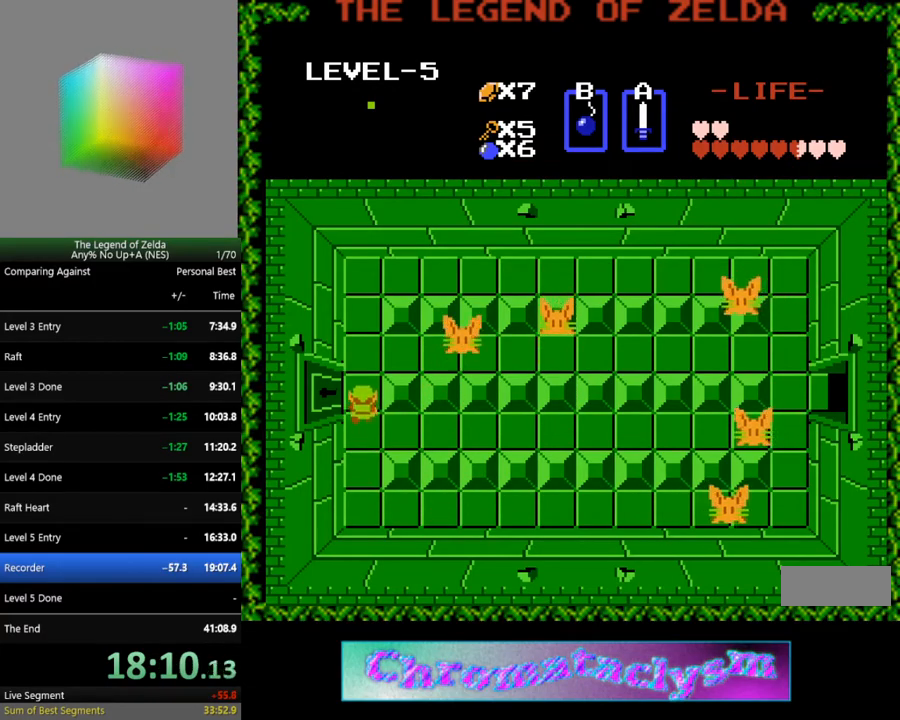
{"buttons": ["DPAD_LEFT"], "events": [[33, "DPAD_LEFT", "down"], [50, "DPAD_UP", "up"]]}
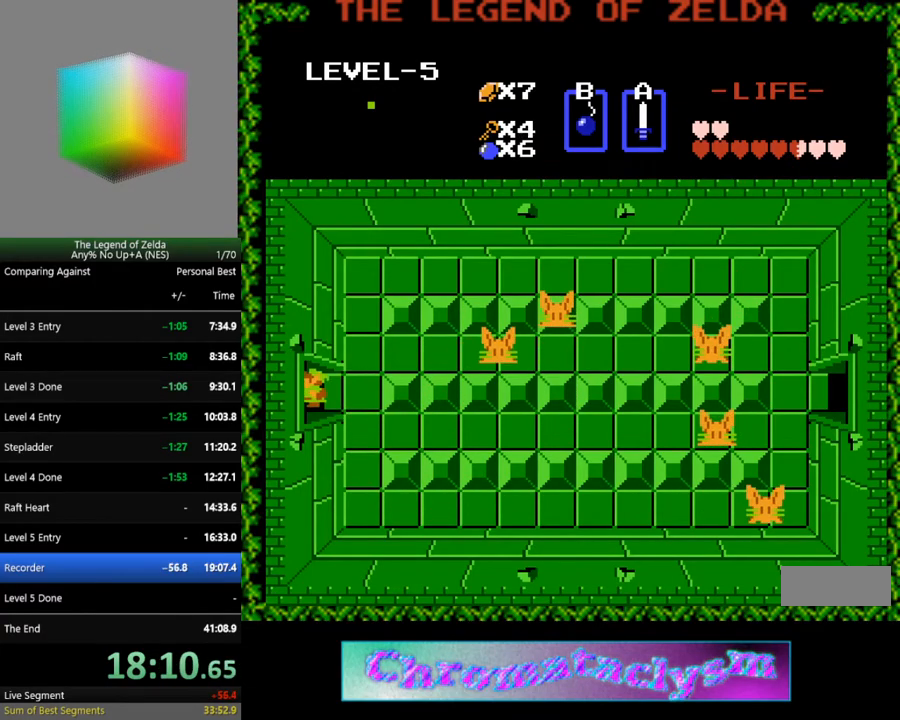
{"buttons": ["DPAD_LEFT"], "events": []}
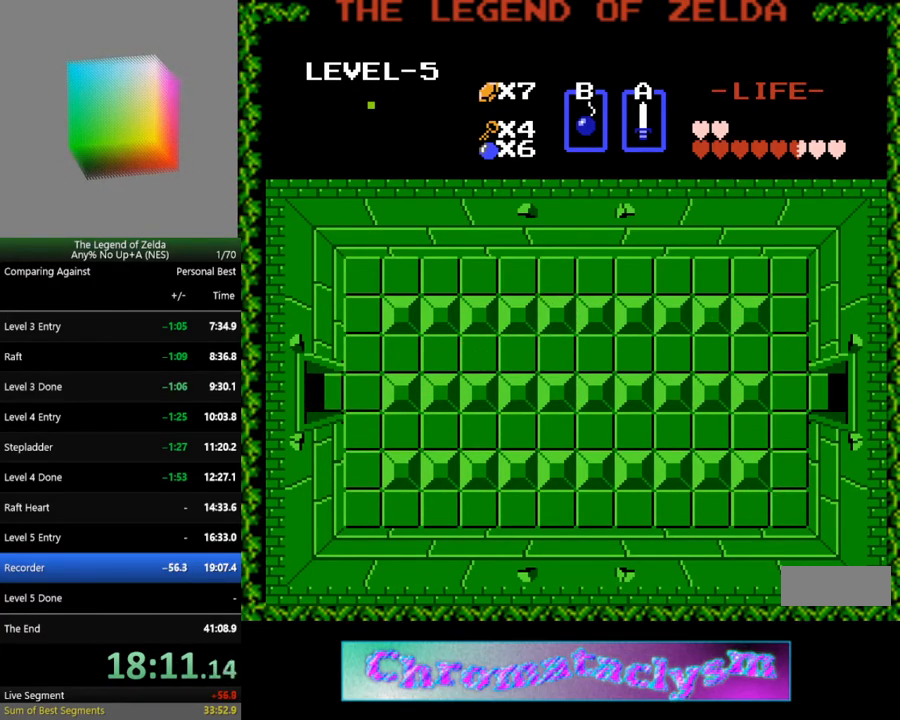
{"buttons": ["DPAD_LEFT"], "events": [[17, "DPAD_LEFT", "up"], [333, "DPAD_LEFT", "down"]]}
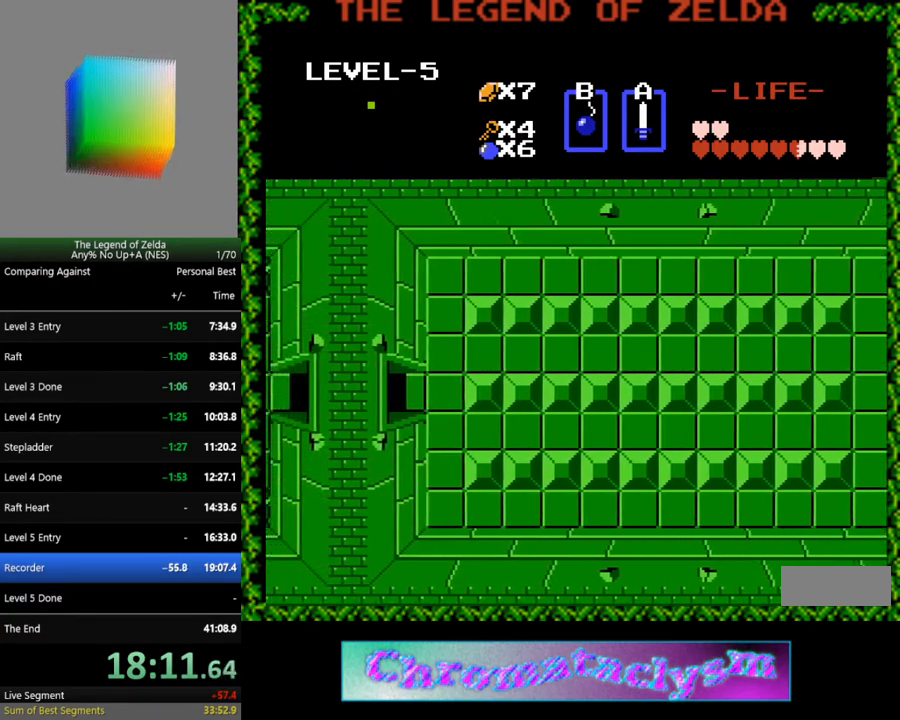
{"buttons": ["DPAD_LEFT"], "events": []}
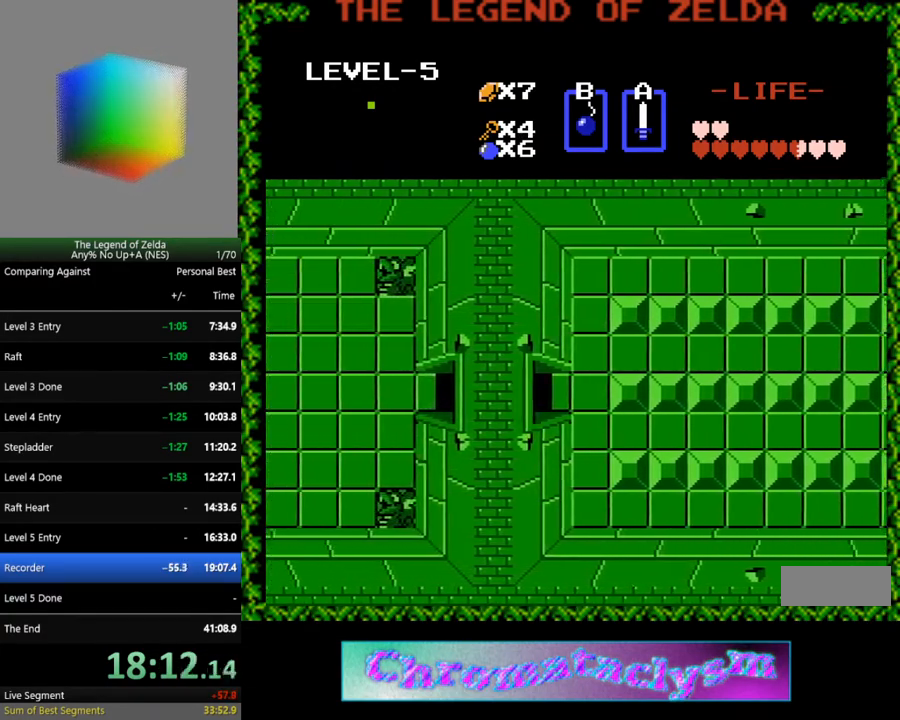
{"buttons": ["DPAD_LEFT"], "events": []}
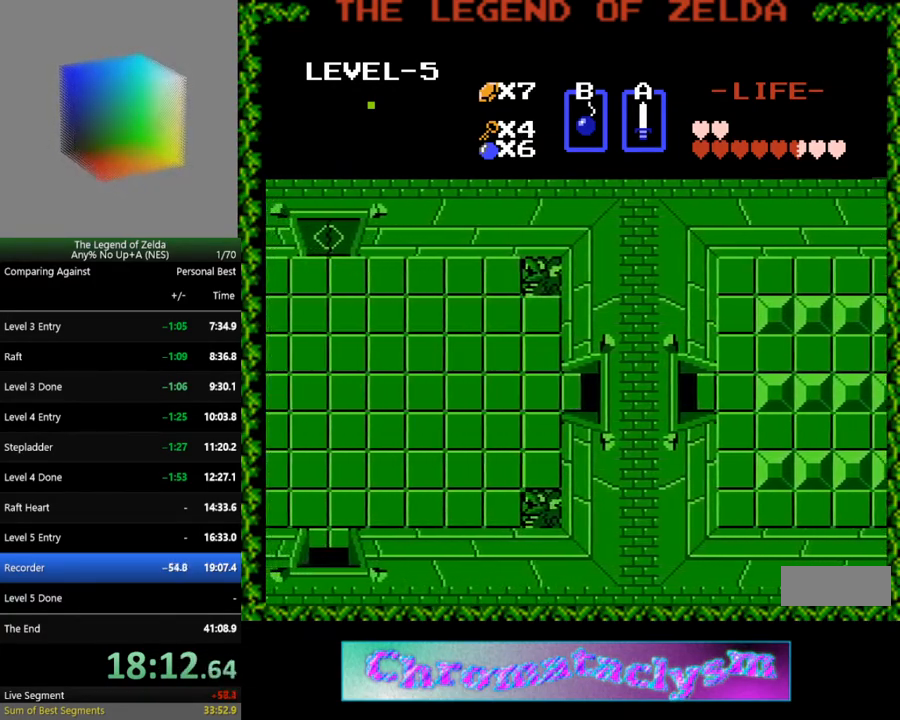
{"buttons": ["DPAD_LEFT"], "events": []}
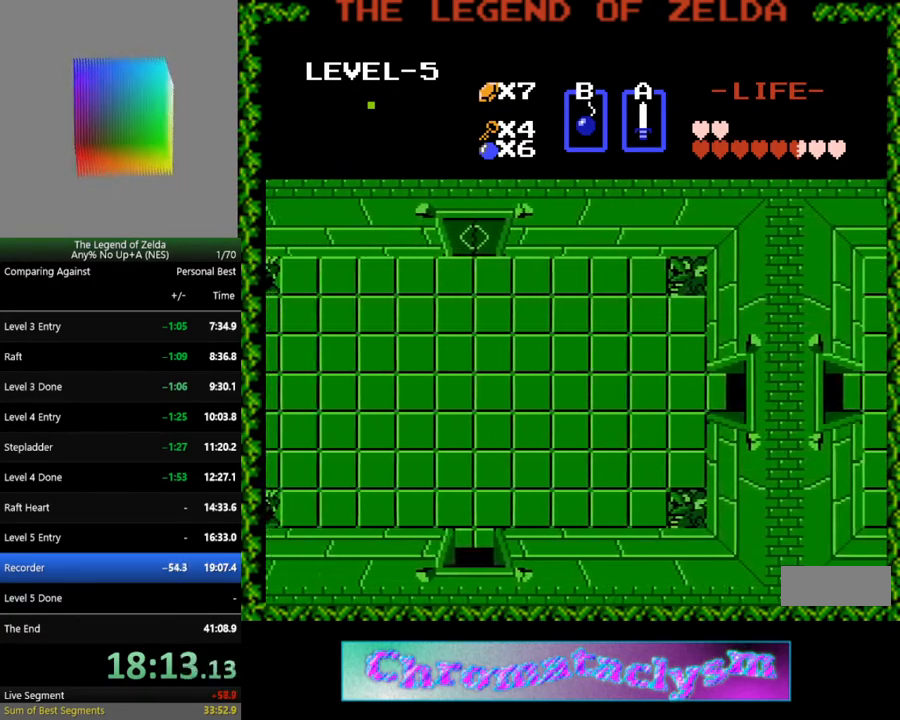
{"buttons": ["DPAD_LEFT"], "events": []}